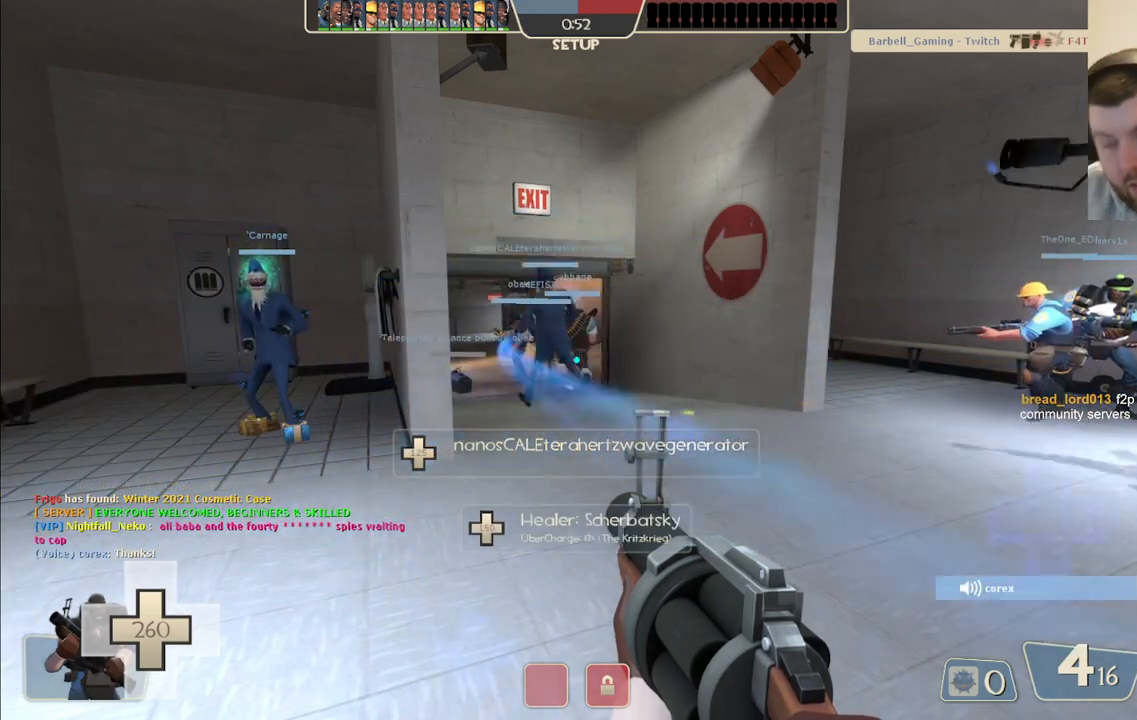
Gameplay with a controller (PlayStation layout); each line is a JSON object with the inputs held at the frame after it. "events" lists button and stick changes between this image and that frame as [ms after this image, input, new state], when the widget could be followed in between. Not read: L1.
{"buttons": [], "left_stick": "up", "right_stick": "center", "events": [[17, "left_stick", "up-right"], [150, "SQUARE", "down"], [233, "SQUARE", "up"], [233, "left_stick", "up"], [383, "SQUARE", "down"], [483, "SQUARE", "up"]]}
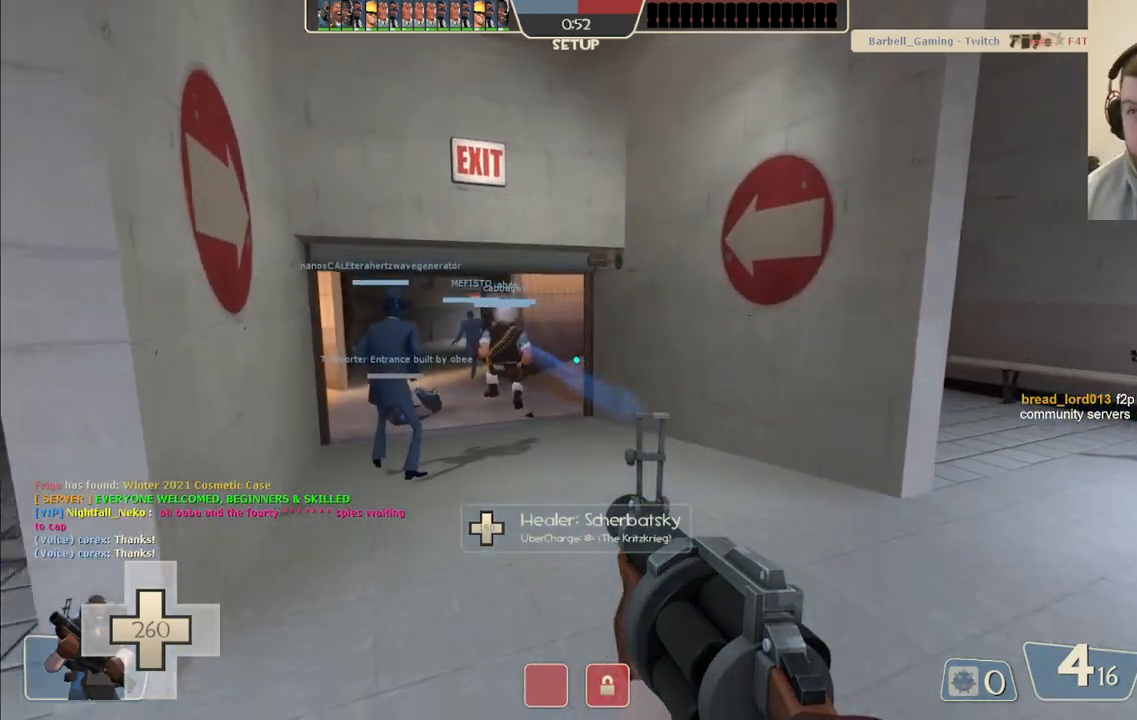
{"buttons": [], "left_stick": "up", "right_stick": "center", "events": []}
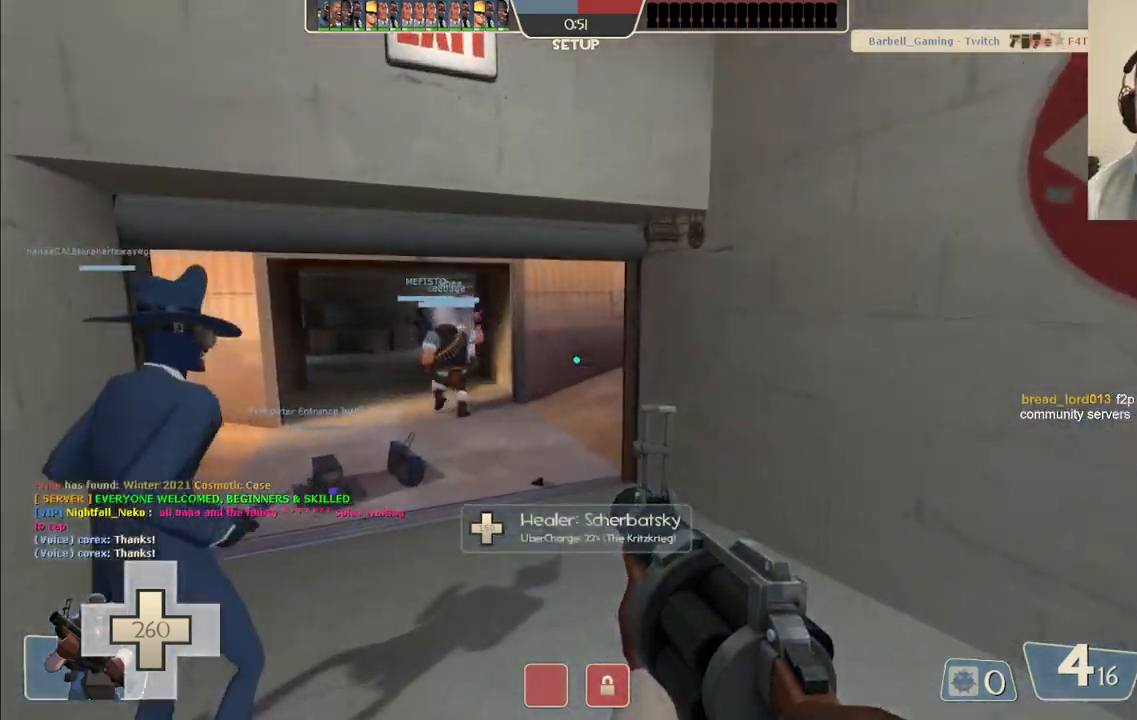
{"buttons": [], "left_stick": "up", "right_stick": "center", "events": []}
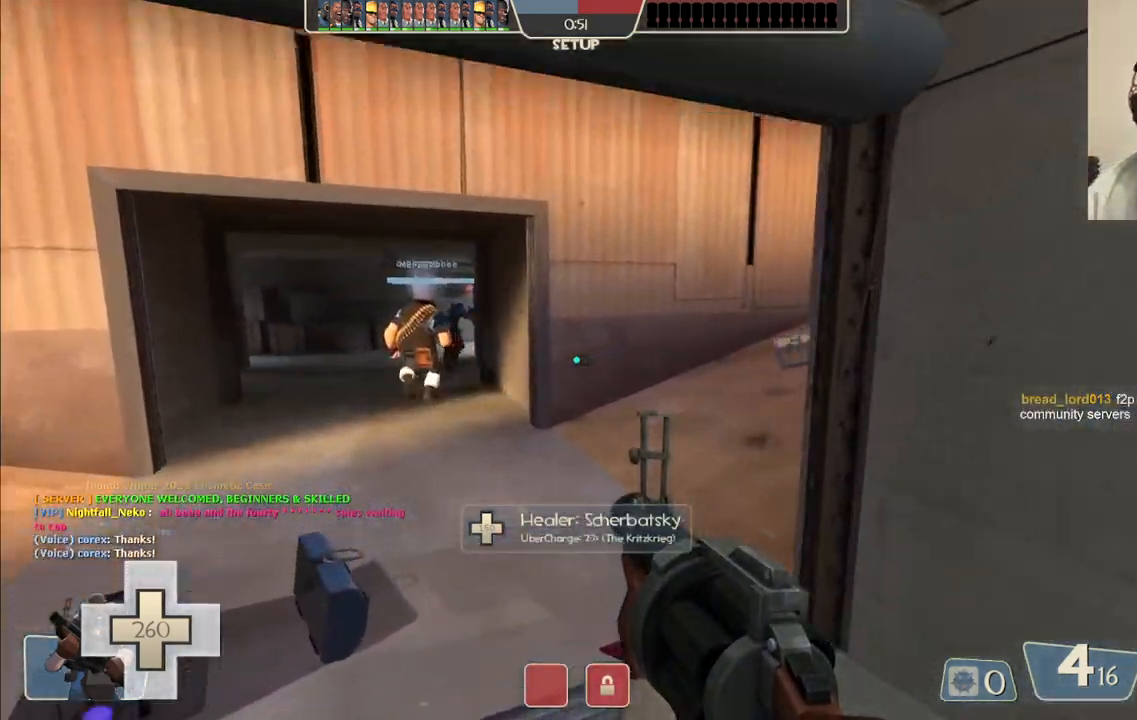
{"buttons": [], "left_stick": "up", "right_stick": "center", "events": [[33, "right_stick", "down"], [250, "right_stick", "center"]]}
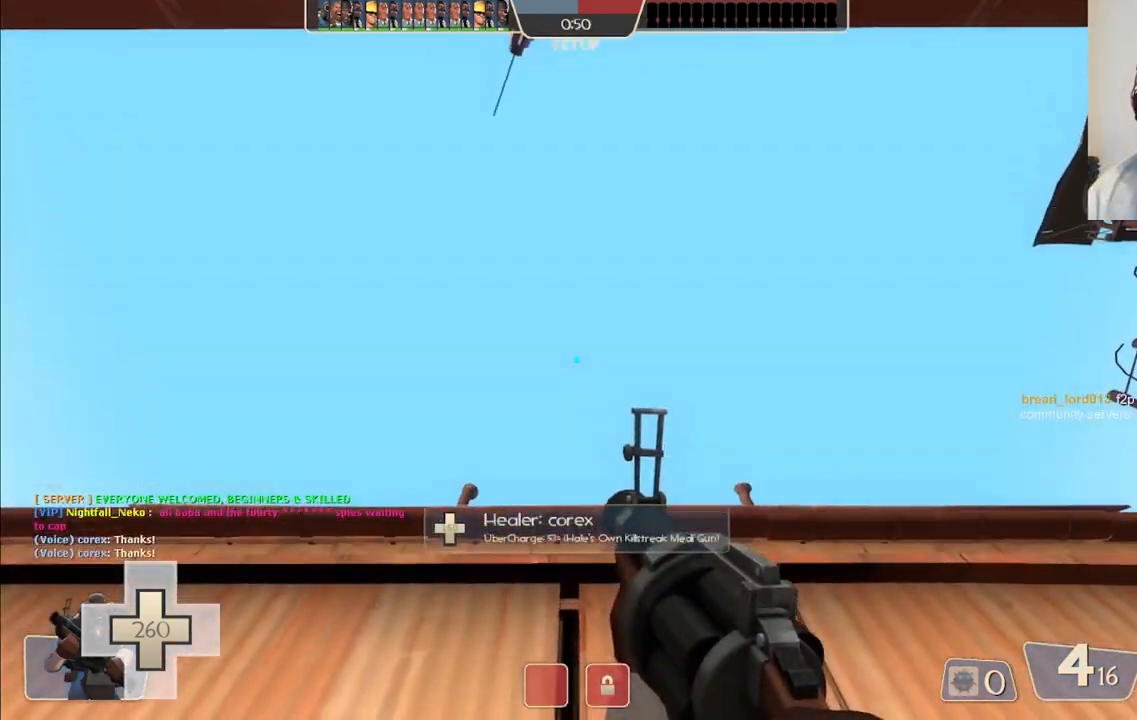
{"buttons": [], "left_stick": "up", "right_stick": "up", "events": [[17, "R2", "down"], [150, "R2", "up"], [317, "right_stick", "up"]]}
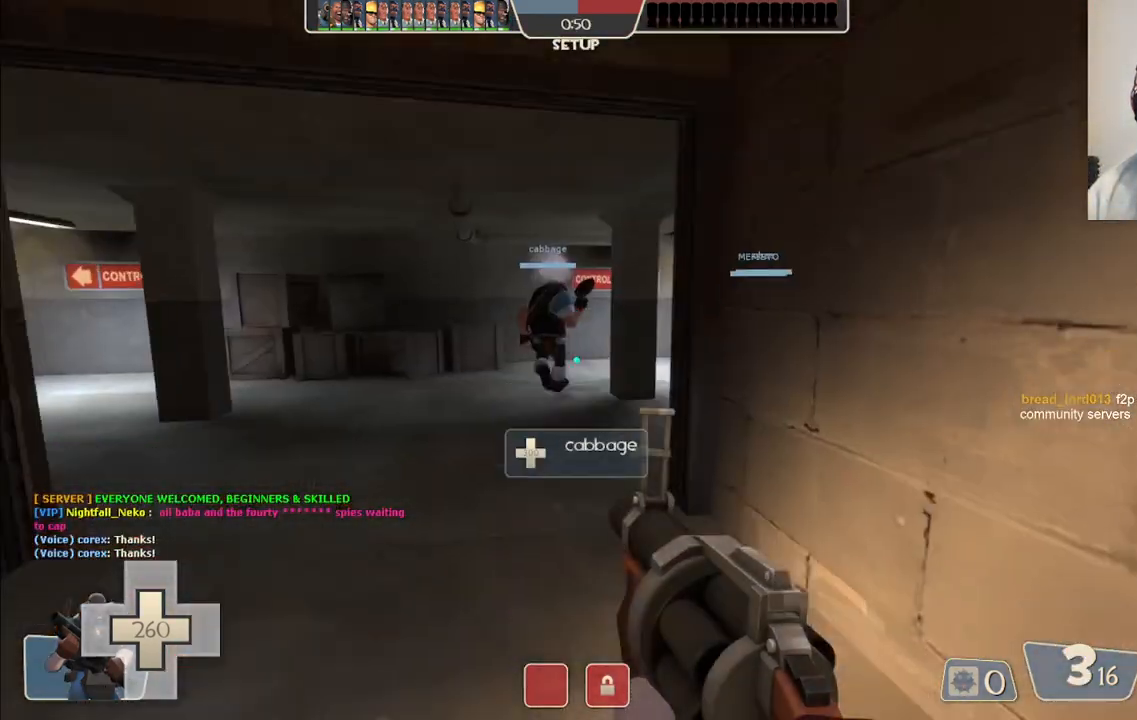
{"buttons": [], "left_stick": "up", "right_stick": "center", "events": [[17, "right_stick", "center"], [117, "SQUARE", "down"], [200, "SQUARE", "up"], [267, "SQUARE", "down"], [367, "SQUARE", "up"]]}
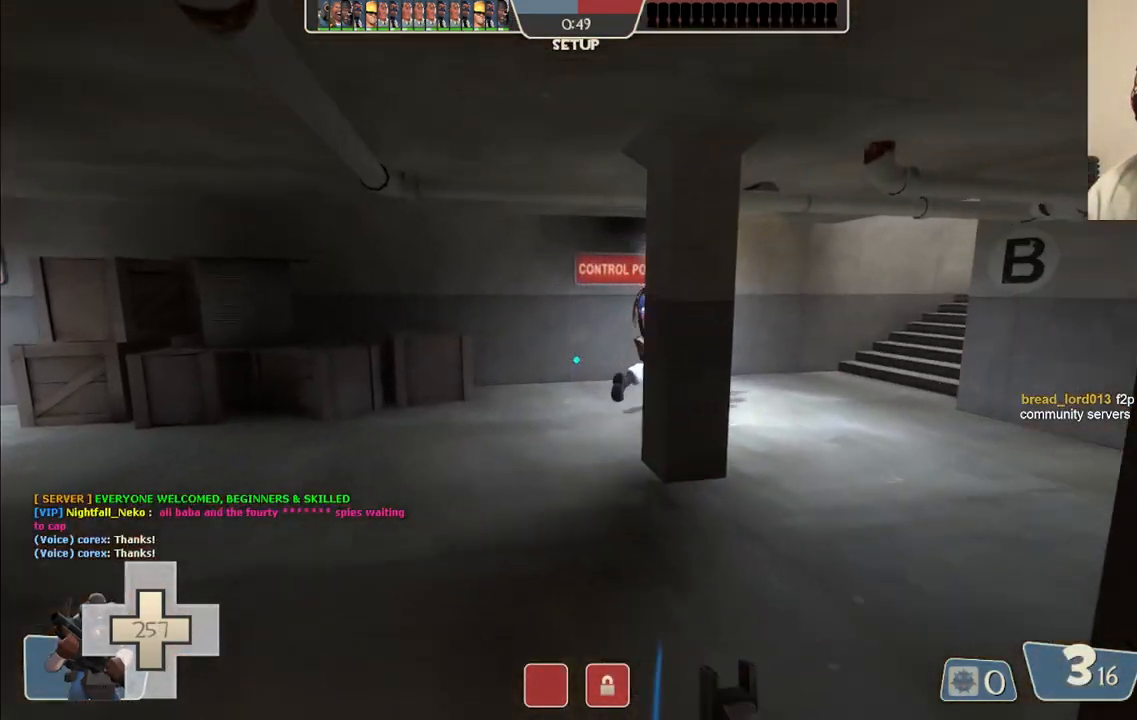
{"buttons": [], "left_stick": "up-left", "right_stick": "center", "events": [[133, "right_stick", "right"], [267, "right_stick", "center"], [433, "left_stick", "up-left"]]}
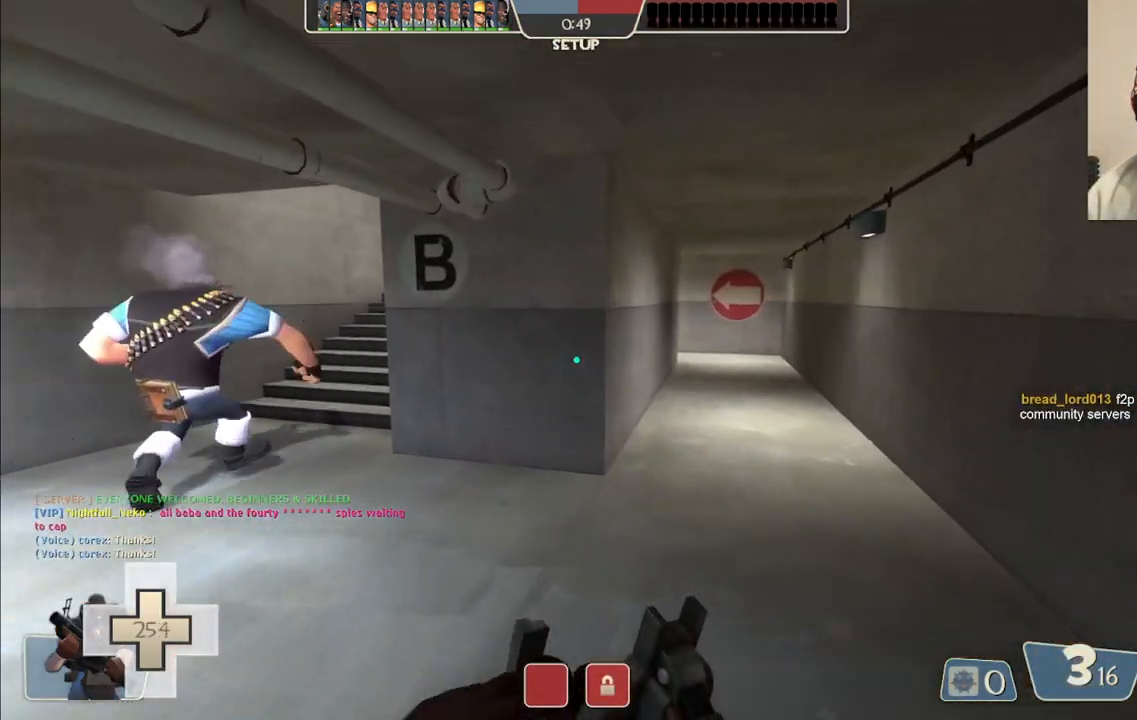
{"buttons": [], "left_stick": "up-left", "right_stick": "center", "events": []}
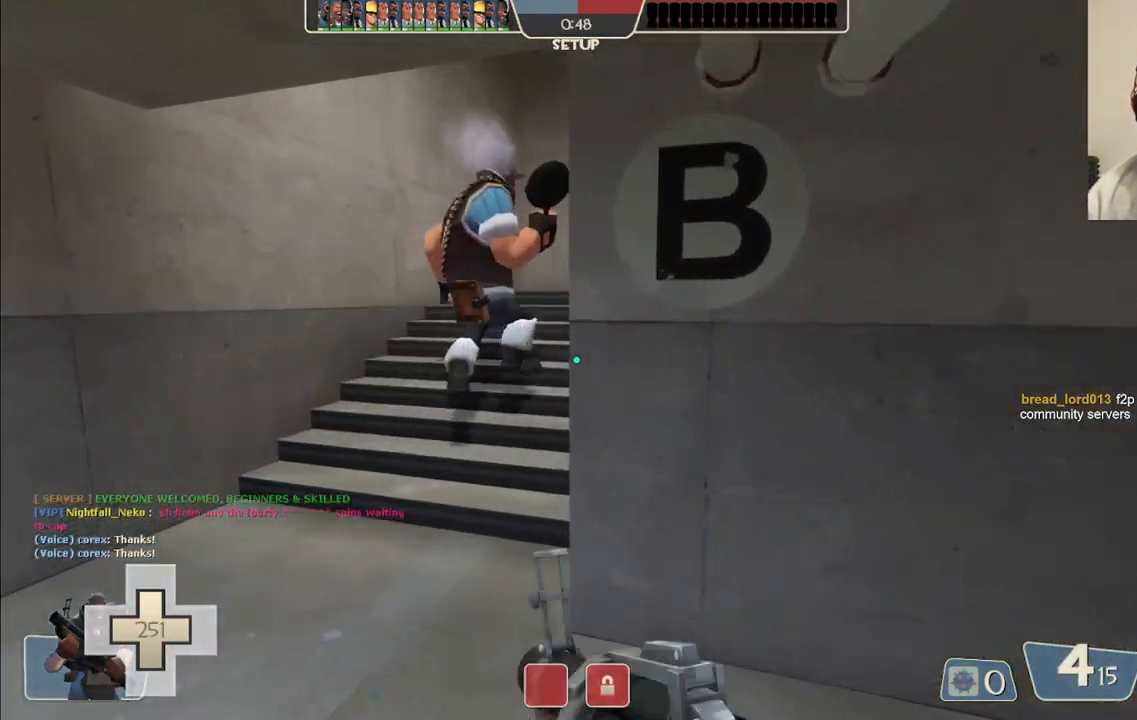
{"buttons": [], "left_stick": "up-left", "right_stick": "right", "events": [[433, "right_stick", "right"]]}
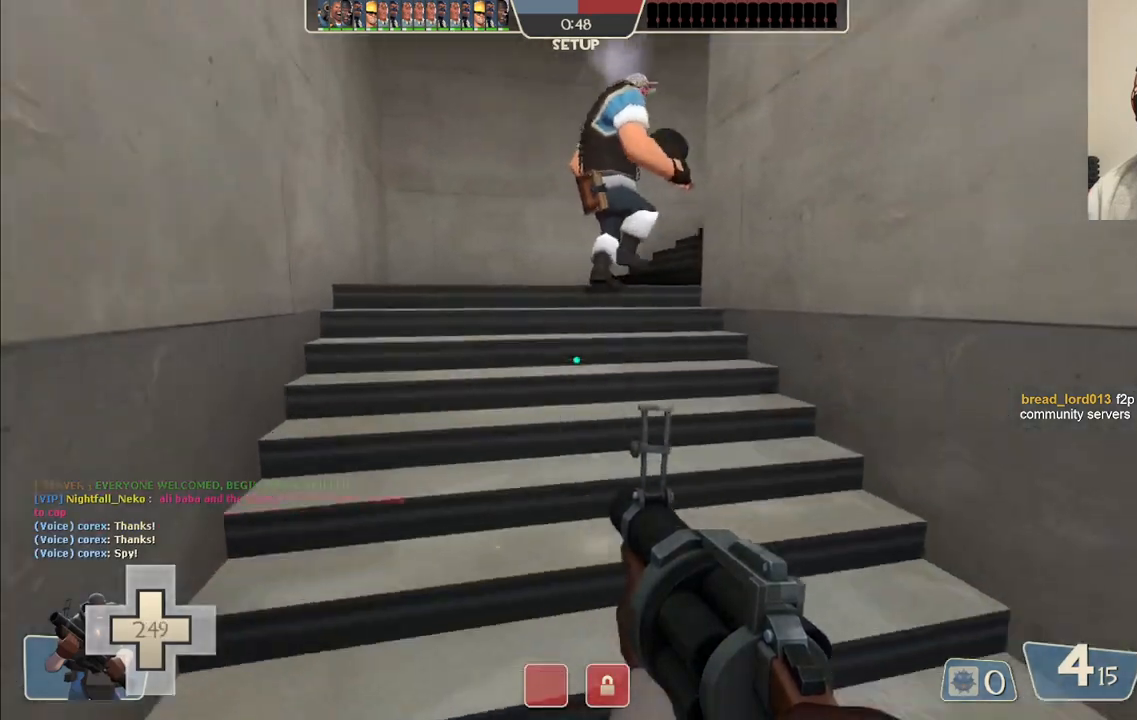
{"buttons": [], "left_stick": "up-left", "right_stick": "center", "events": [[83, "right_stick", "center"]]}
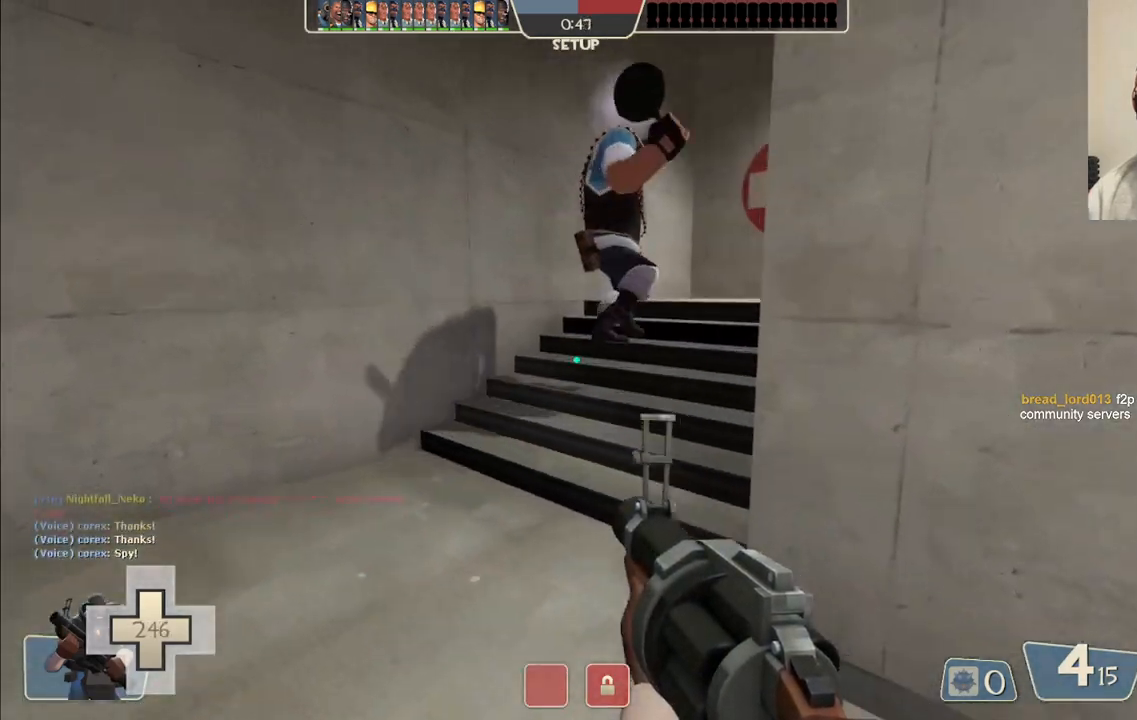
{"buttons": [], "left_stick": "up", "right_stick": "center", "events": [[300, "right_stick", "right"], [433, "left_stick", "up"], [467, "right_stick", "center"]]}
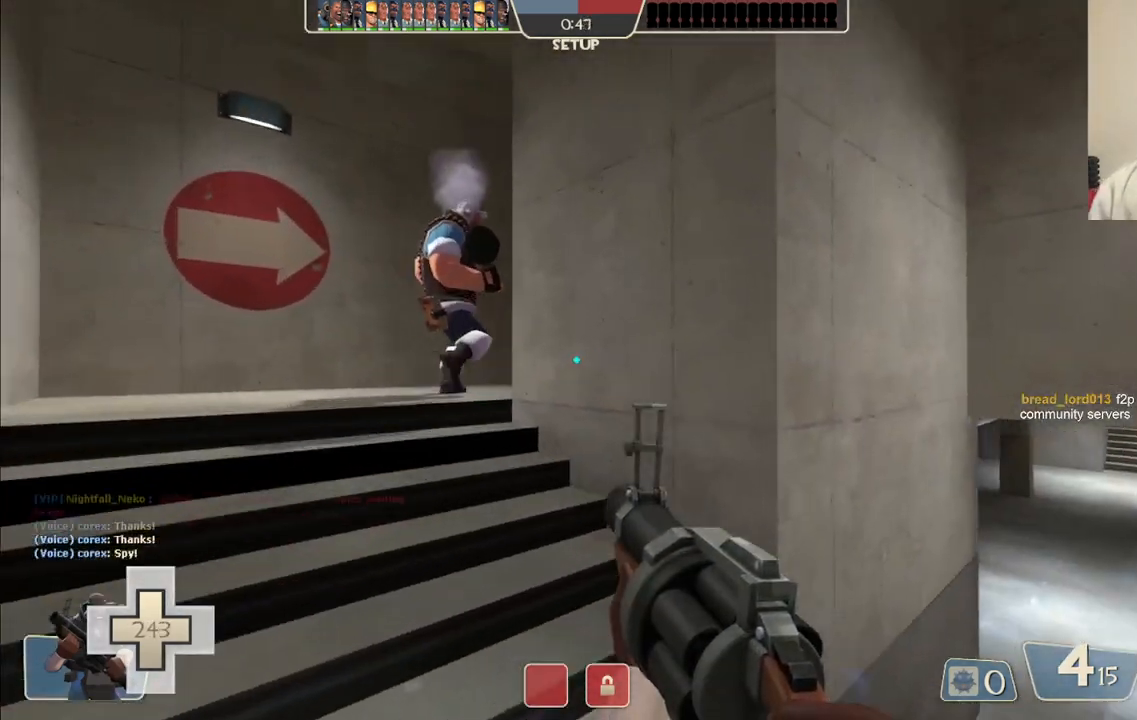
{"buttons": [], "left_stick": "up-left", "right_stick": "center", "events": [[350, "left_stick", "up-left"]]}
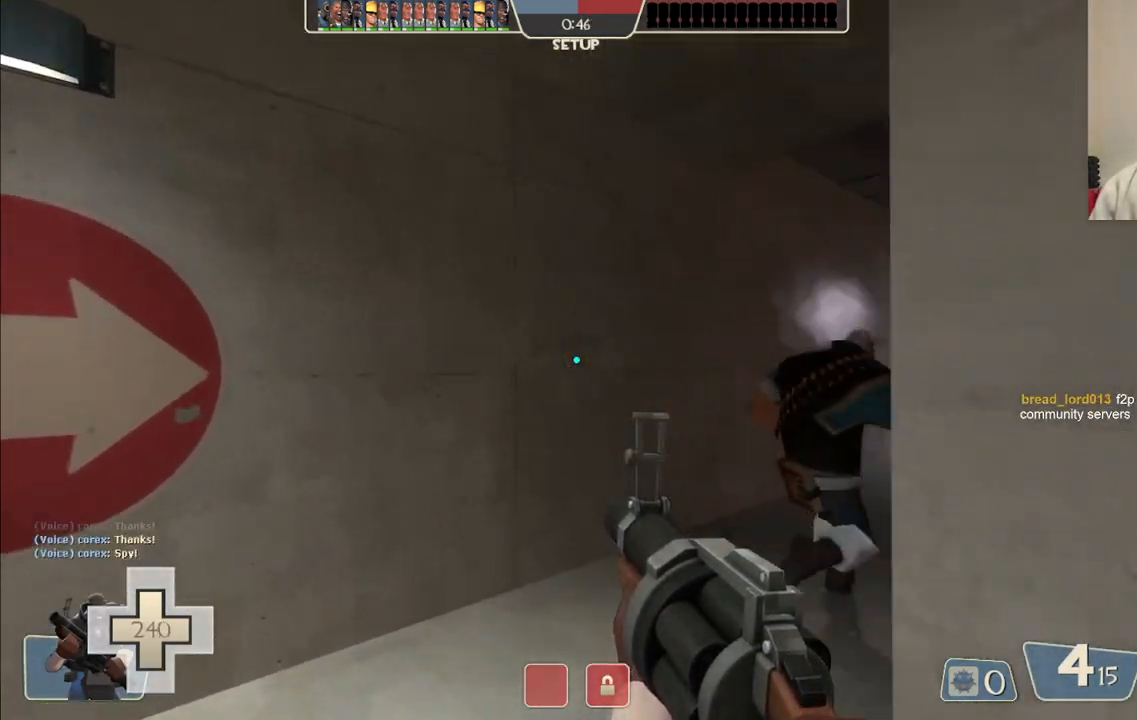
{"buttons": [], "left_stick": "up-left", "right_stick": "center", "events": [[50, "right_stick", "right"], [183, "right_stick", "center"], [317, "right_stick", "right"], [450, "right_stick", "center"]]}
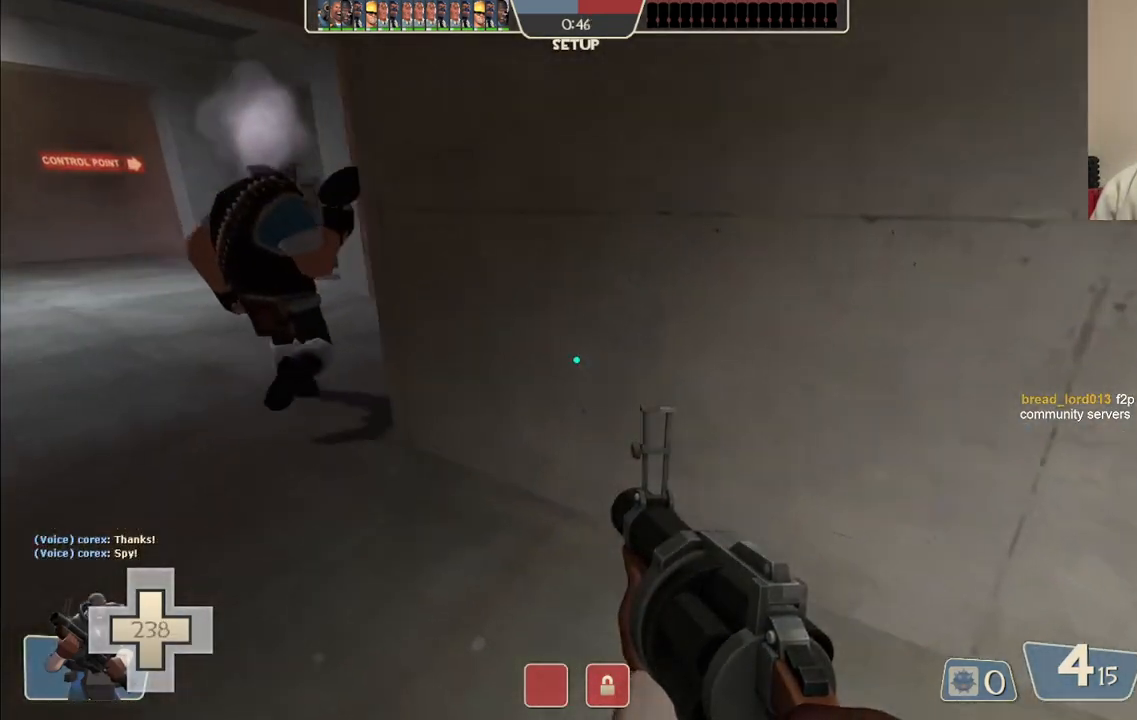
{"buttons": [], "left_stick": "up-left", "right_stick": "center", "events": []}
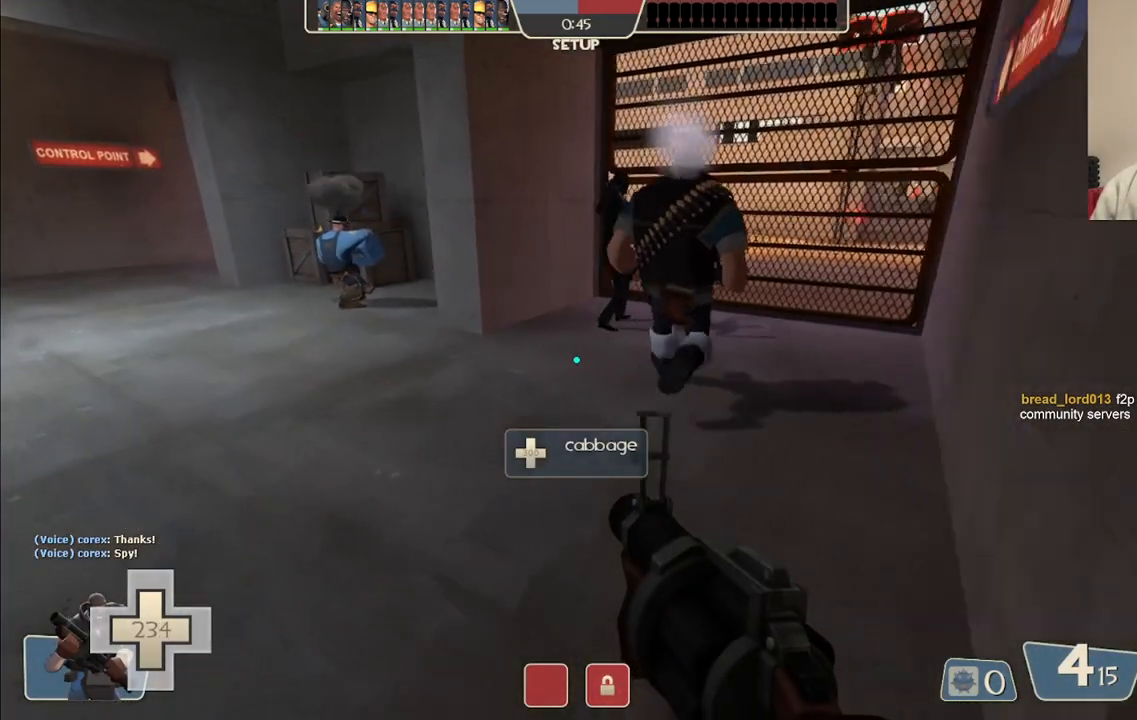
{"buttons": [], "left_stick": "up", "right_stick": "center", "events": [[150, "CROSS", "down"], [250, "CROSS", "up"], [283, "left_stick", "up"]]}
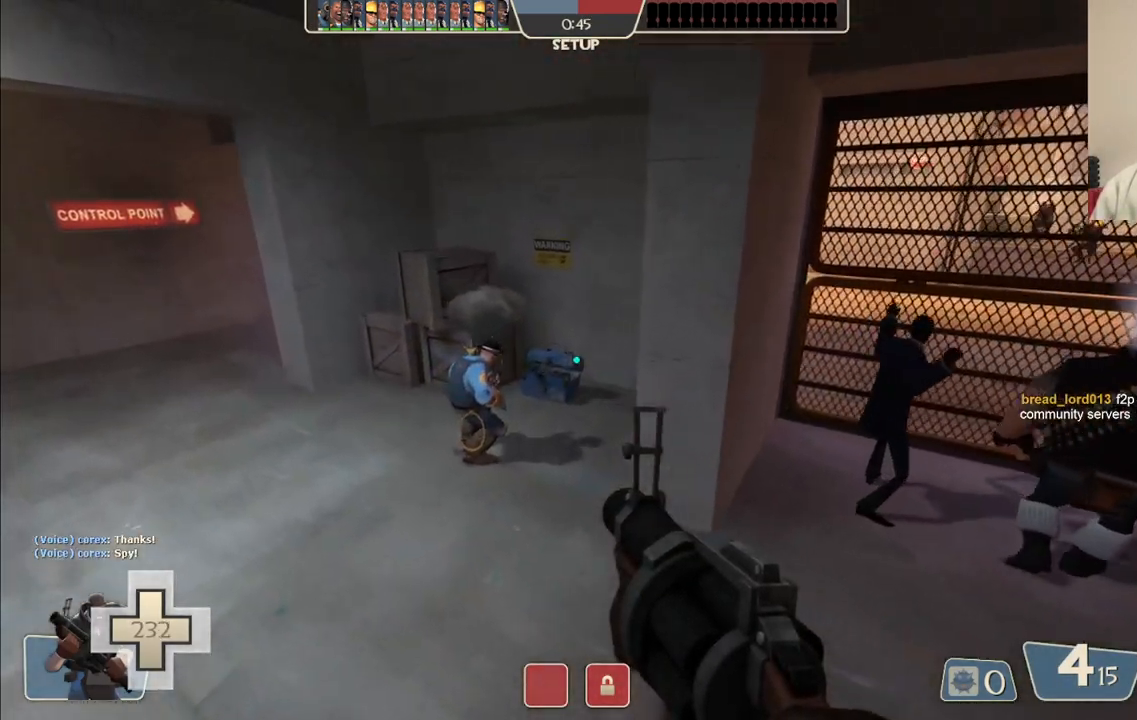
{"buttons": [], "left_stick": "up", "right_stick": "center", "events": []}
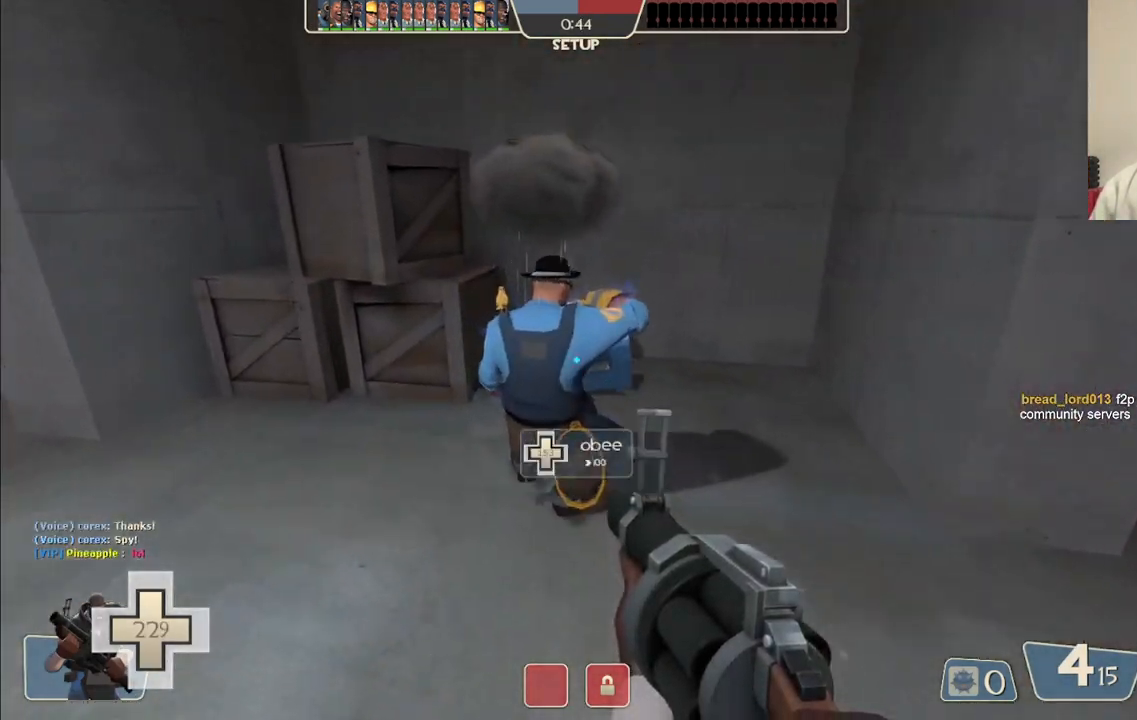
{"buttons": ["CIRCLE"], "left_stick": "center", "right_stick": "center", "events": [[183, "CIRCLE", "down"], [200, "left_stick", "up-right"], [417, "left_stick", "center"]]}
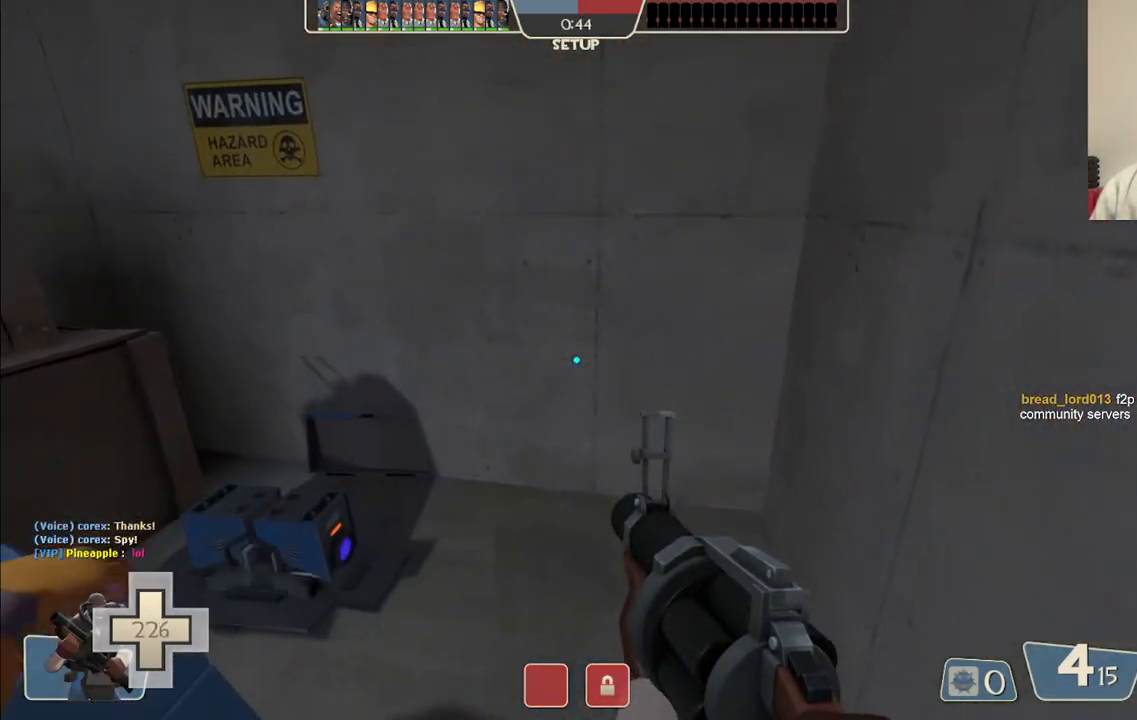
{"buttons": ["CIRCLE"], "left_stick": "center", "right_stick": "center", "events": []}
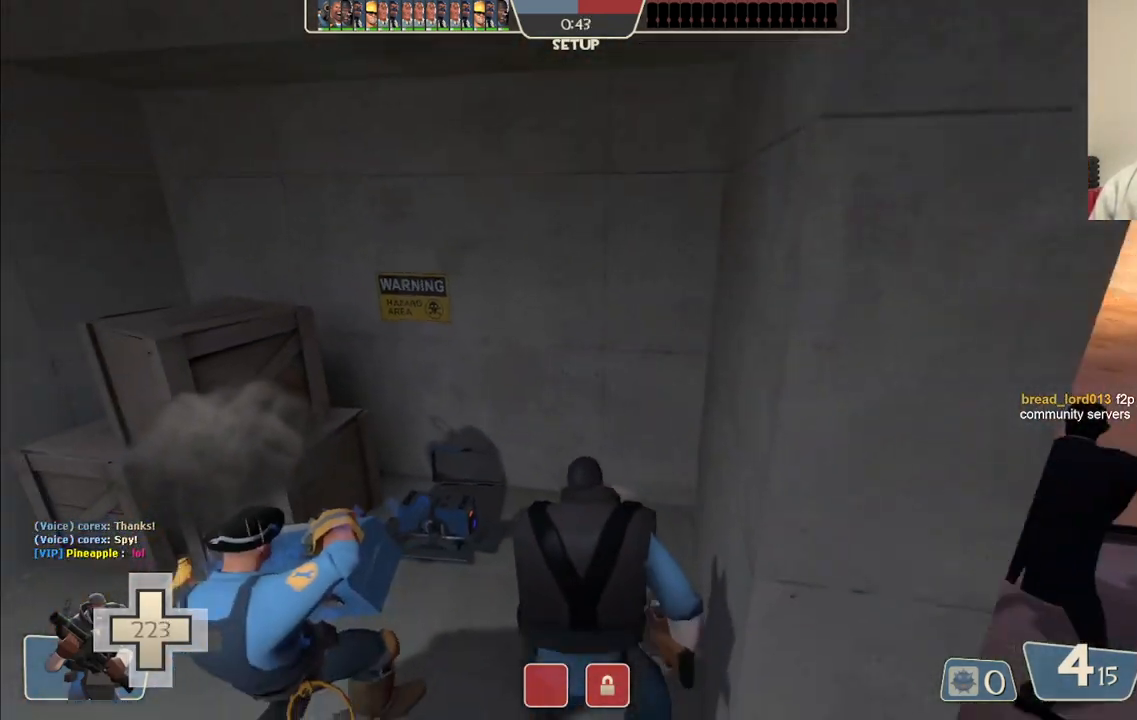
{"buttons": [], "left_stick": "center", "right_stick": "center", "events": [[283, "CIRCLE", "up"]]}
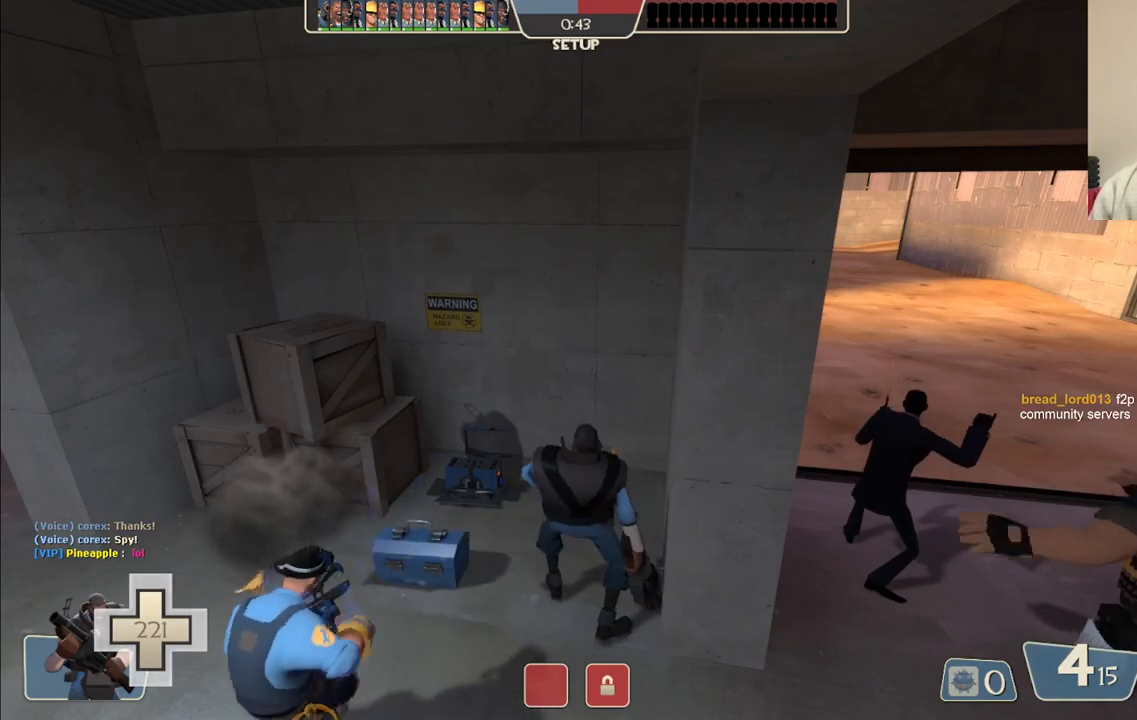
{"buttons": [], "left_stick": "center", "right_stick": "center", "events": []}
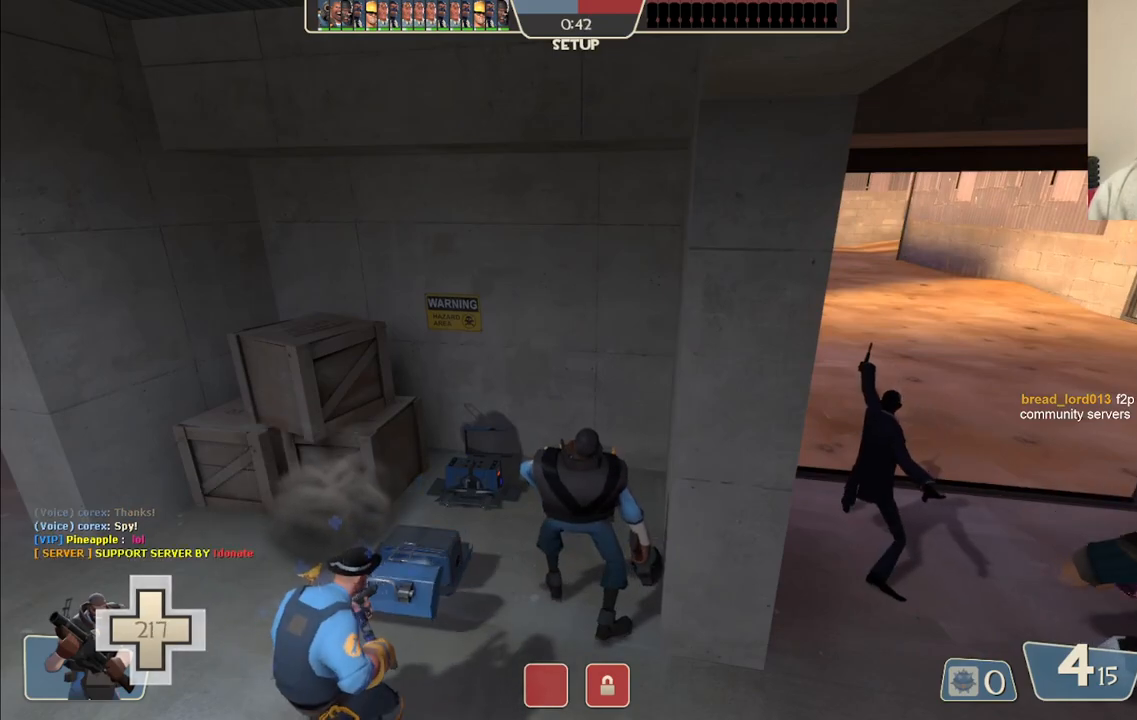
{"buttons": [], "left_stick": "center", "right_stick": "center", "events": []}
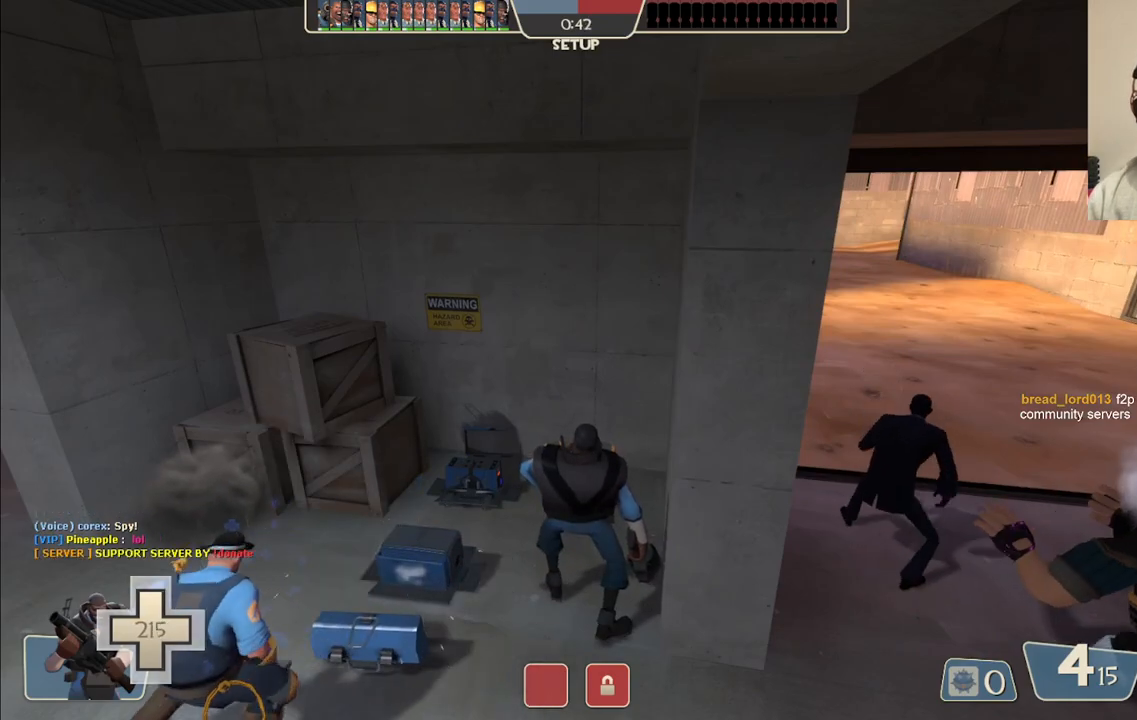
{"buttons": [], "left_stick": "center", "right_stick": "center", "events": []}
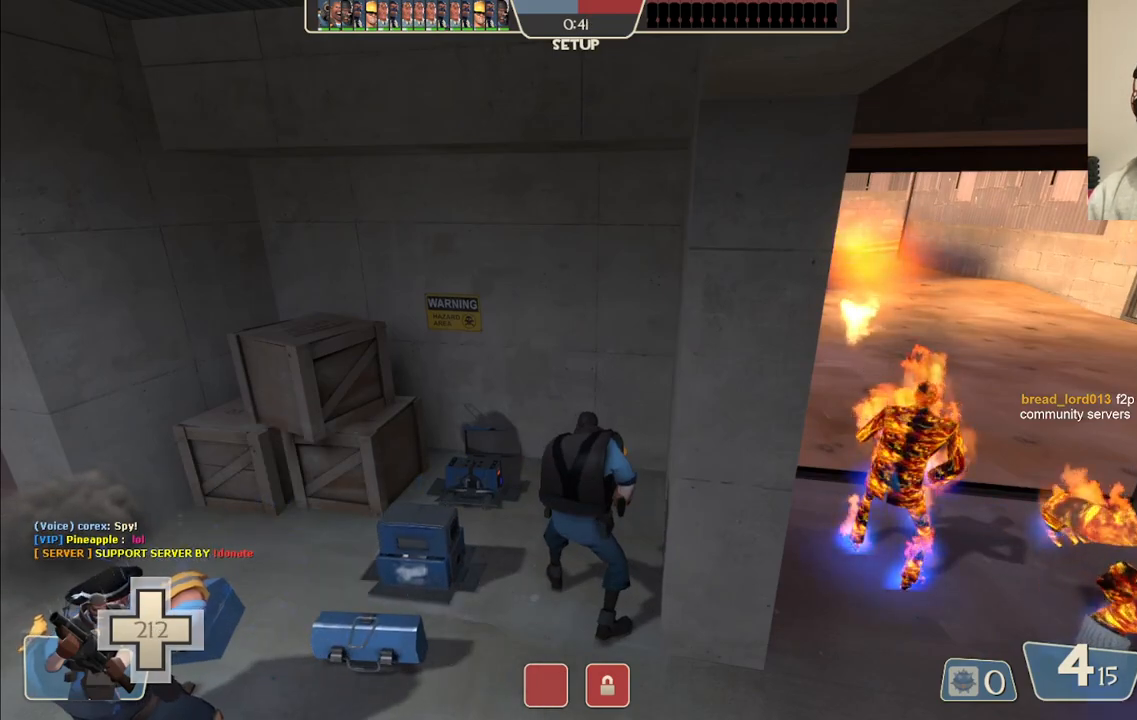
{"buttons": [], "left_stick": "center", "right_stick": "center", "events": []}
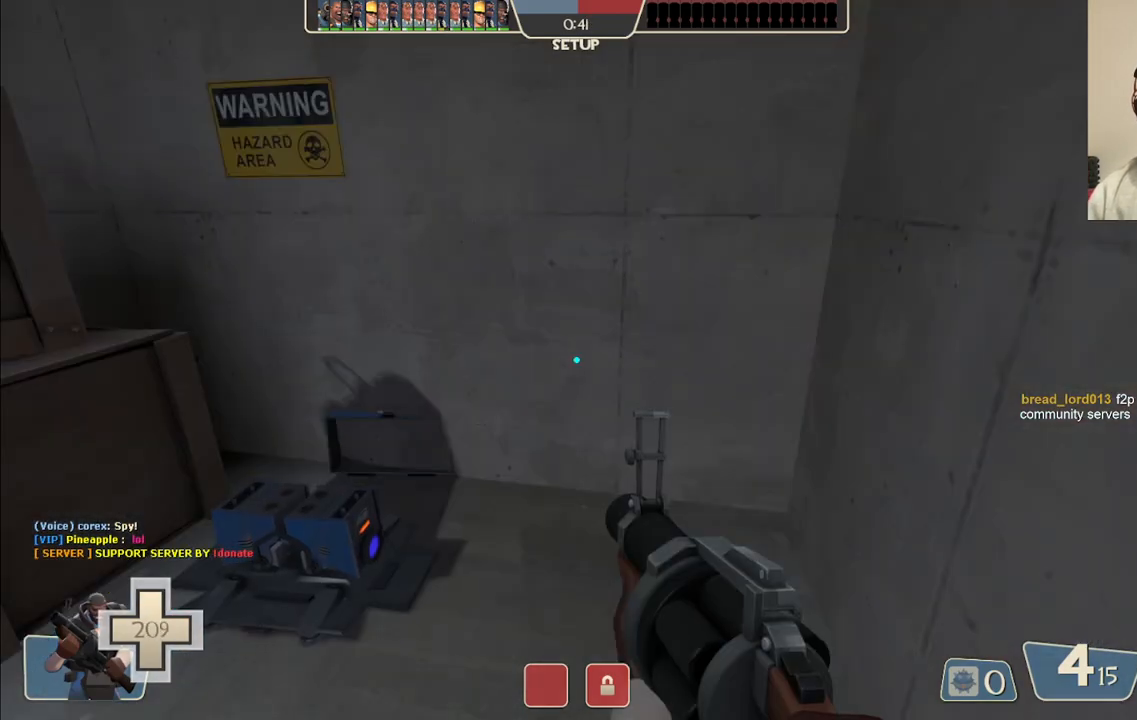
{"buttons": [], "left_stick": "down", "right_stick": "center", "events": [[167, "left_stick", "down-left"], [367, "right_stick", "right"], [483, "right_stick", "center"], [500, "left_stick", "down"]]}
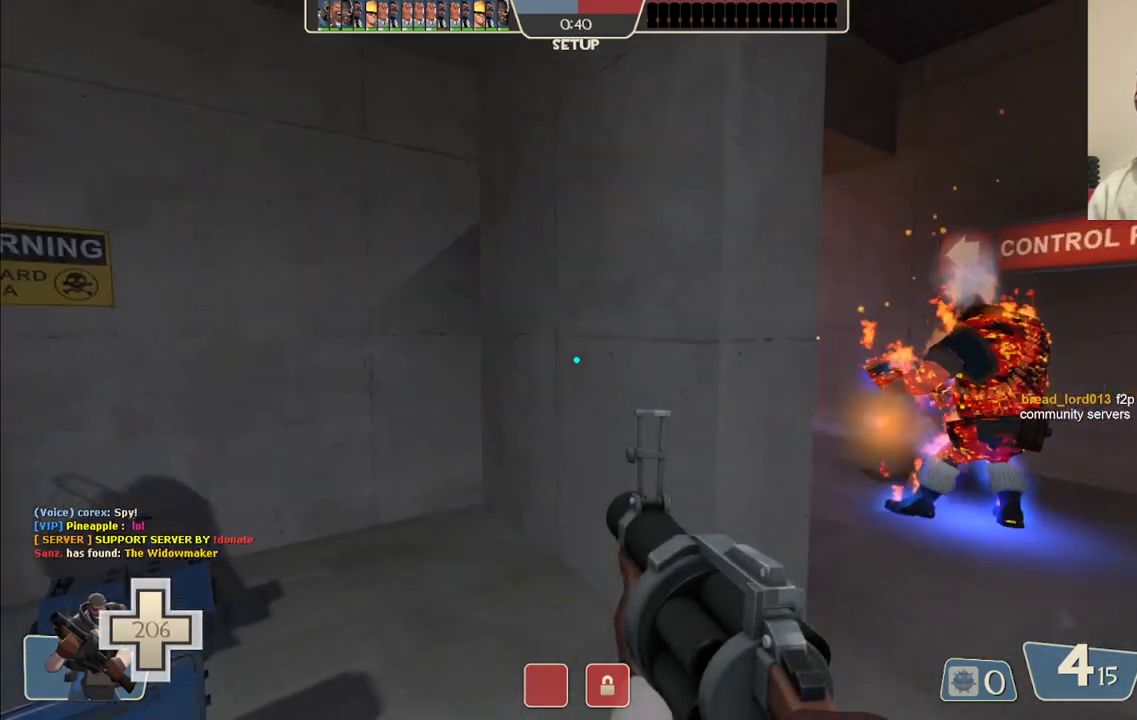
{"buttons": [], "left_stick": "down-left", "right_stick": "center", "events": [[167, "SQUARE", "down"], [250, "SQUARE", "up"], [283, "left_stick", "down-left"]]}
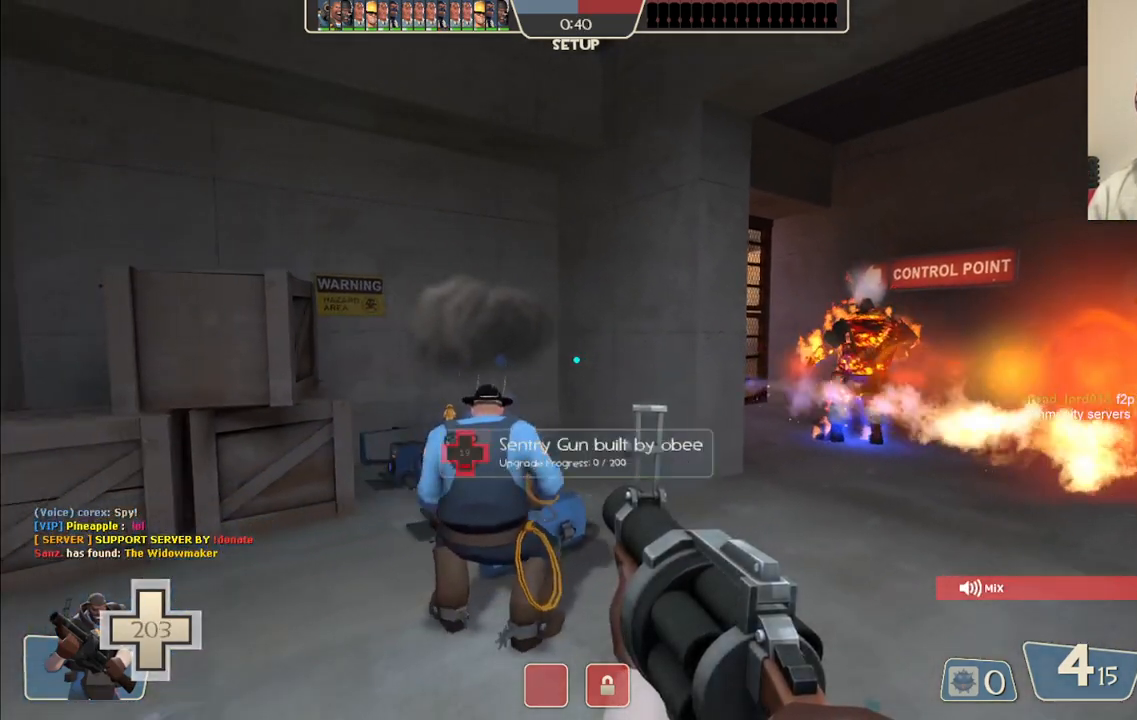
{"buttons": [], "left_stick": "up-right", "right_stick": "center", "events": [[467, "left_stick", "up-right"]]}
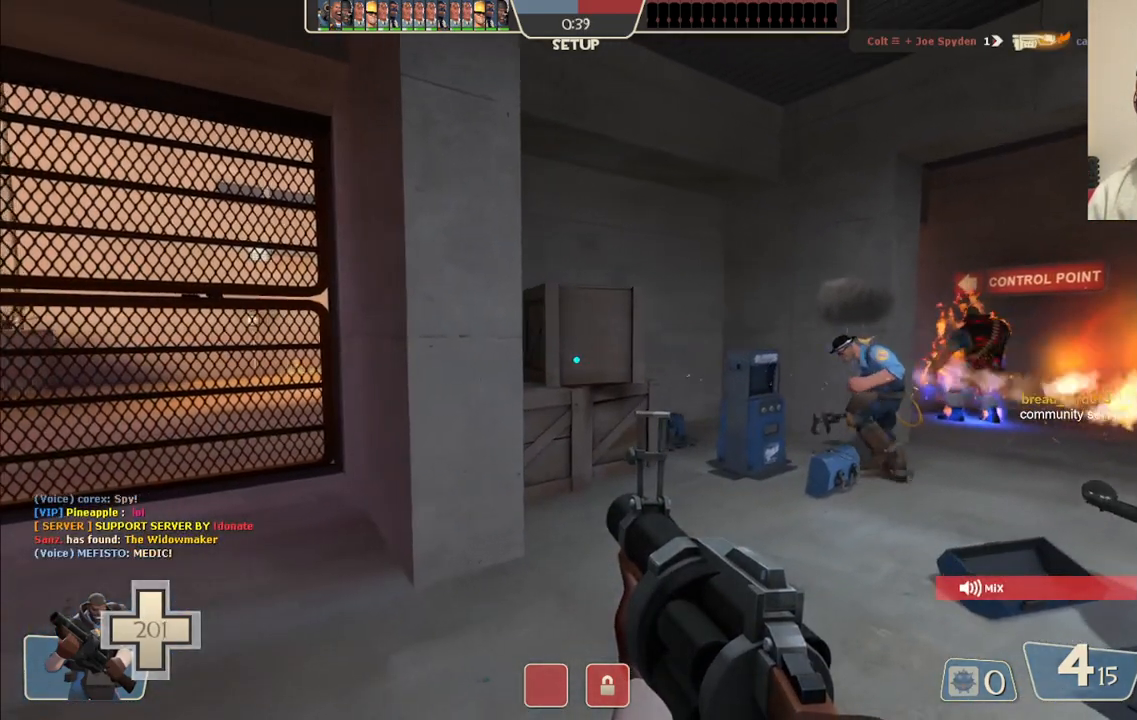
{"buttons": [], "left_stick": "up-right", "right_stick": "center", "events": []}
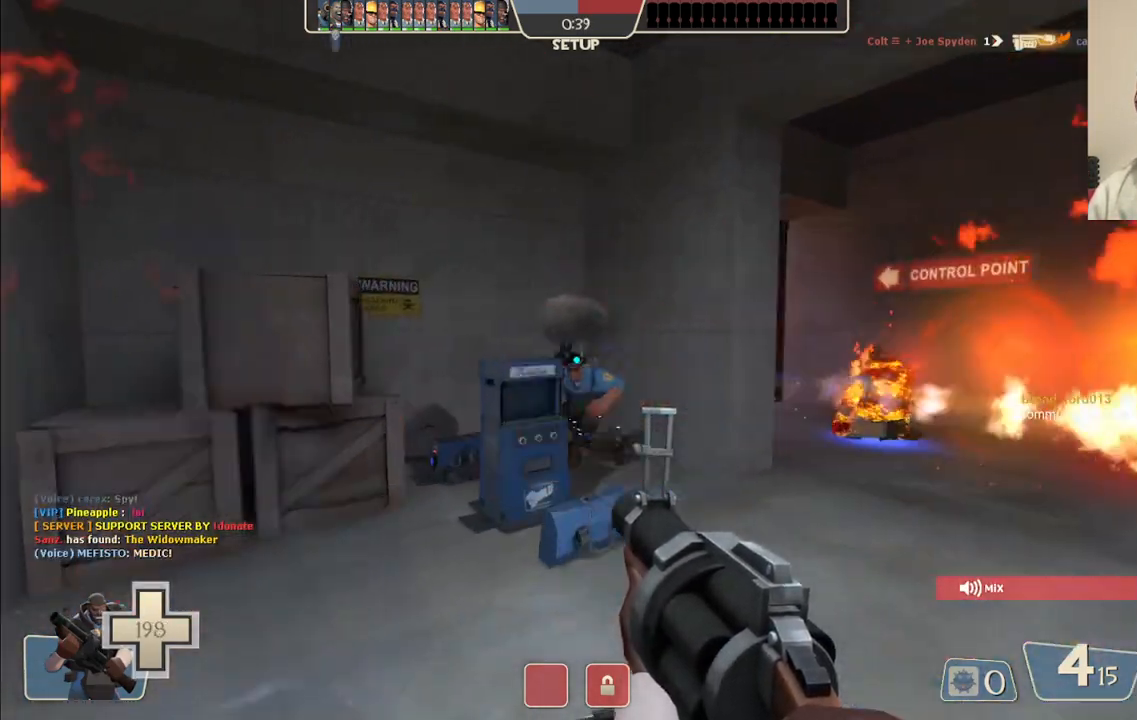
{"buttons": [], "left_stick": "right", "right_stick": "center", "events": [[17, "left_stick", "right"]]}
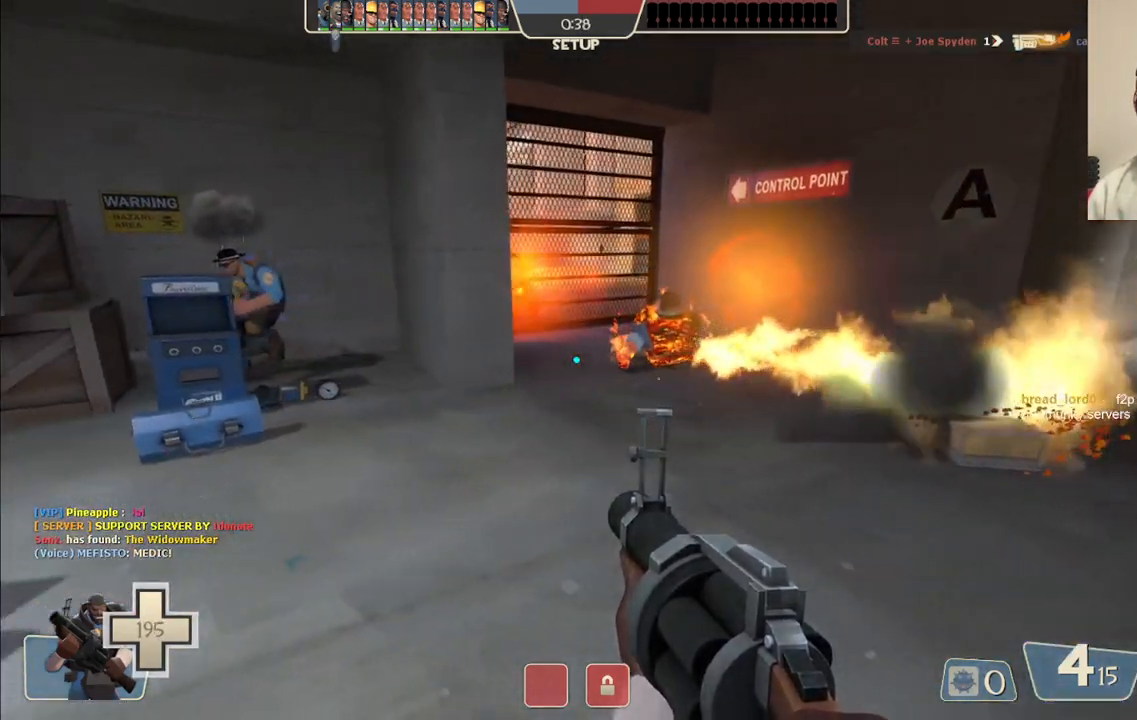
{"buttons": [], "left_stick": "up-right", "right_stick": "center", "events": [[150, "left_stick", "center"], [383, "left_stick", "up-right"]]}
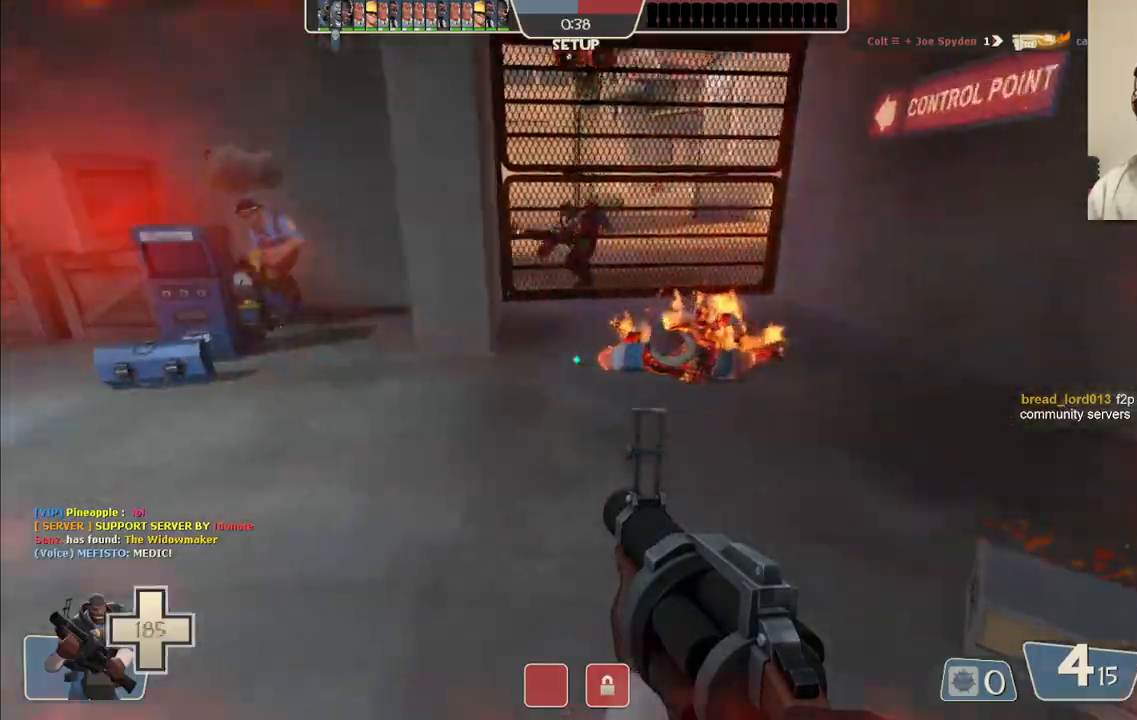
{"buttons": [], "left_stick": "up", "right_stick": "center", "events": [[233, "left_stick", "center"], [450, "left_stick", "up"]]}
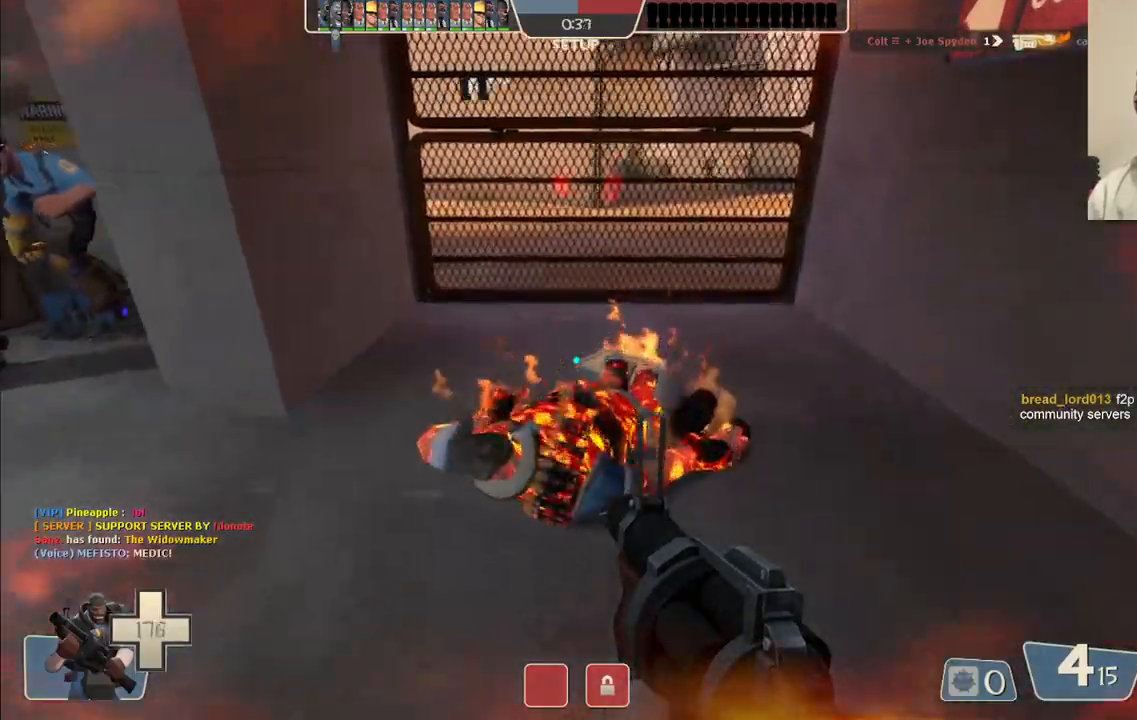
{"buttons": [], "left_stick": "center", "right_stick": "center", "events": [[183, "left_stick", "center"]]}